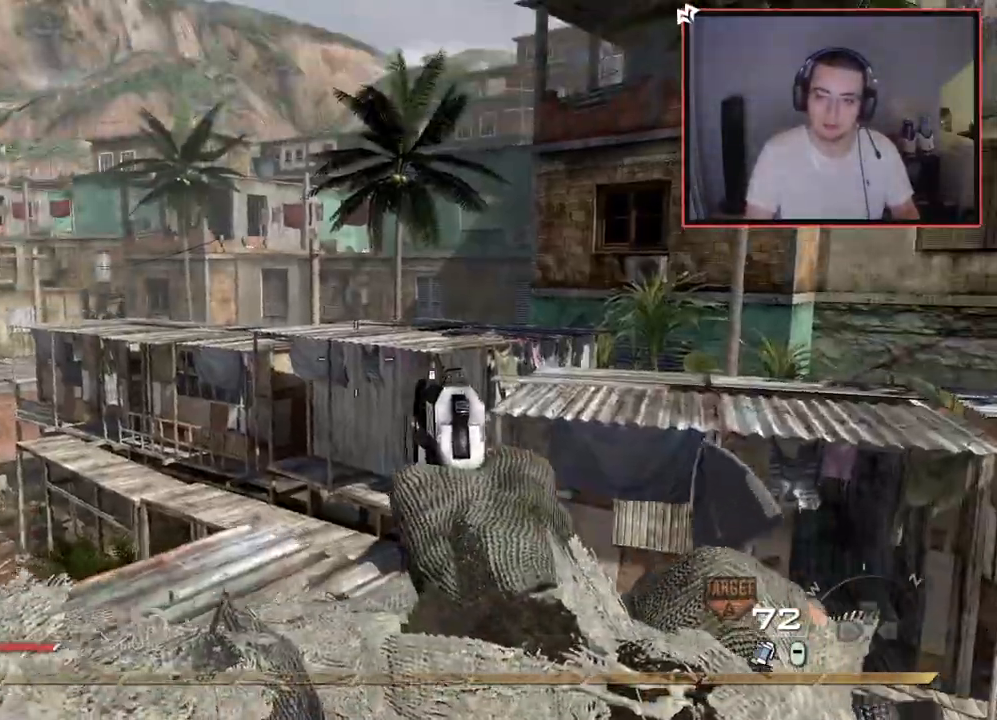
Gameplay with a controller (PlayStation layout); each line is a JSON object with the inputs held at the frame after it. "events" lists button and stick changes between this image and that frame as [ms after this image, input, new state], when the widget could be followed in between.
{"buttons": ["CROSS", "TRIANGLE"], "left_stick": "left", "right_stick": "right", "events": [[16, "left_stick", "center"], [66, "SQUARE", "up"], [150, "right_stick", "up-left"], [200, "left_stick", "up"], [217, "right_stick", "center"], [300, "L3", "down"], [333, "right_stick", "right"], [367, "TRIANGLE", "down"], [417, "L3", "up"], [434, "TRIANGLE", "up"], [450, "CROSS", "down"], [467, "left_stick", "left"], [500, "TRIANGLE", "down"]]}
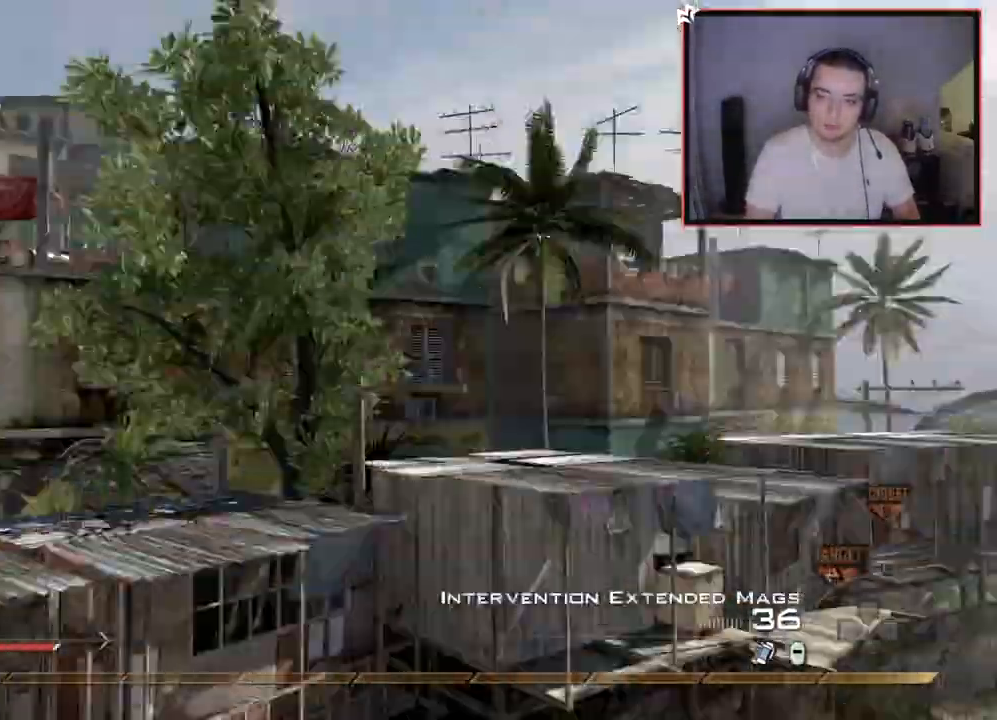
{"buttons": [], "left_stick": "center", "right_stick": "right", "events": [[50, "CROSS", "up"], [84, "TRIANGLE", "up"], [84, "left_stick", "down-right"], [134, "left_stick", "up-right"], [184, "TRIANGLE", "down"], [200, "right_stick", "center"], [234, "left_stick", "center"], [267, "TRIANGLE", "up"], [301, "right_stick", "right"]]}
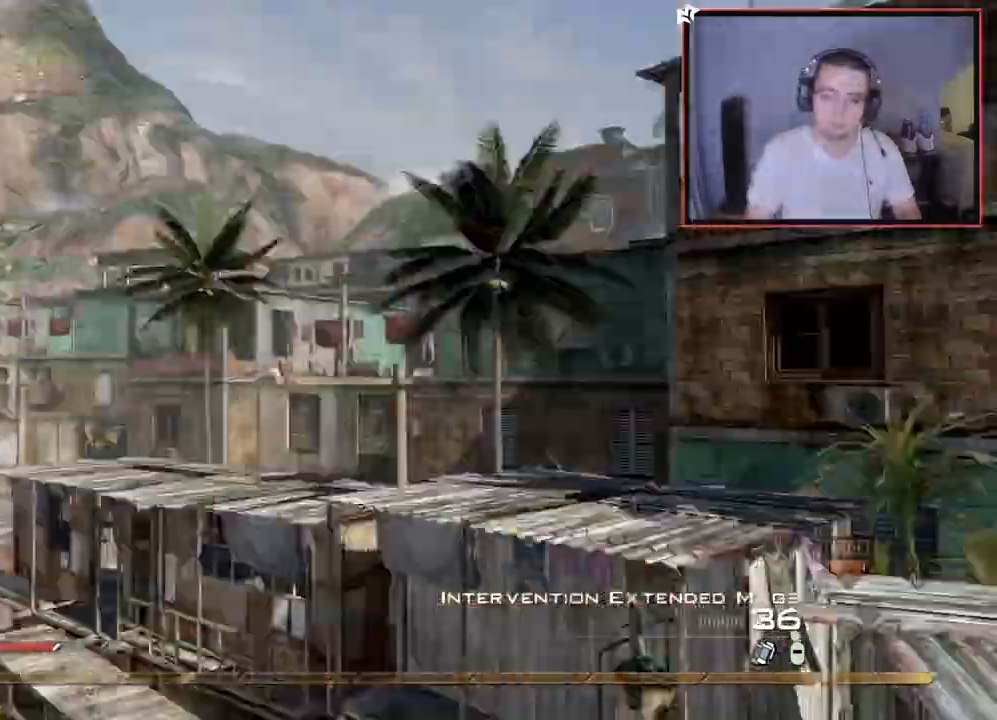
{"buttons": ["R2"], "left_stick": "left", "right_stick": "center", "events": [[183, "left_stick", "up-left"], [233, "TRIANGLE", "down"], [267, "left_stick", "left"], [267, "right_stick", "center"], [283, "TRIANGLE", "up"], [333, "R2", "down"], [350, "TRIANGLE", "down"], [383, "SQUARE", "down"], [400, "TRIANGLE", "up"], [450, "SQUARE", "up"]]}
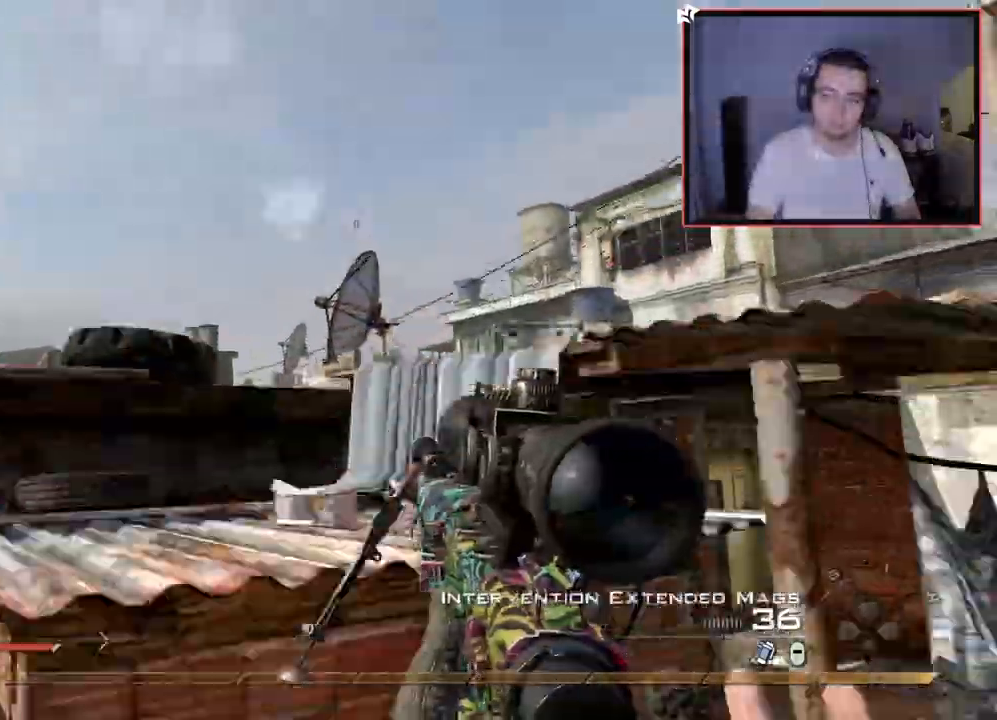
{"buttons": ["TRIANGLE"], "left_stick": "left", "right_stick": "center", "events": [[50, "R2", "up"], [117, "right_stick", "left"], [200, "TRIANGLE", "down"], [200, "right_stick", "center"]]}
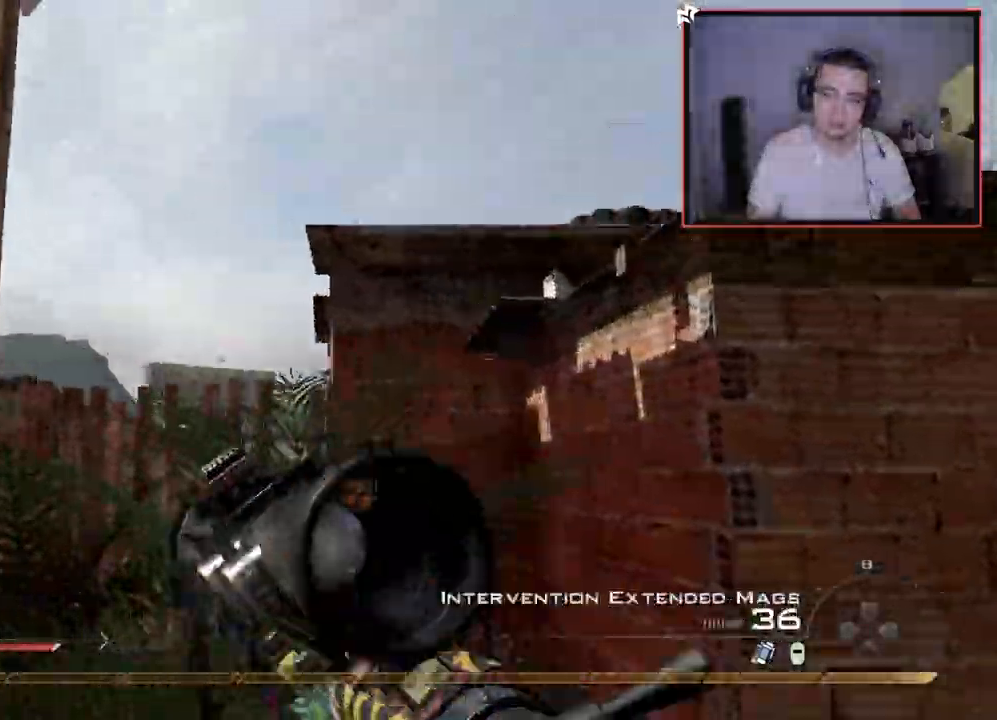
{"buttons": ["L3"], "left_stick": "up-left", "right_stick": "center", "events": [[117, "left_stick", "up-left"], [117, "right_stick", "left"], [250, "L3", "down"], [250, "TRIANGLE", "up"], [317, "right_stick", "right"], [450, "right_stick", "center"]]}
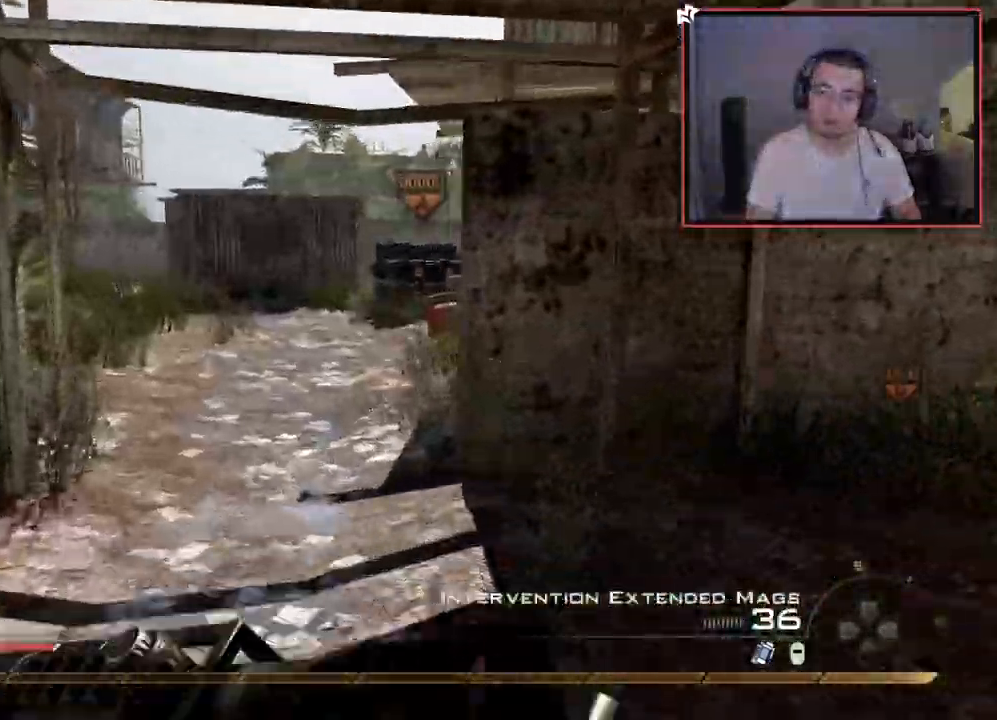
{"buttons": [], "left_stick": "up", "right_stick": "center", "events": [[50, "L3", "up"], [50, "left_stick", "up"], [417, "right_stick", "right"], [501, "right_stick", "center"]]}
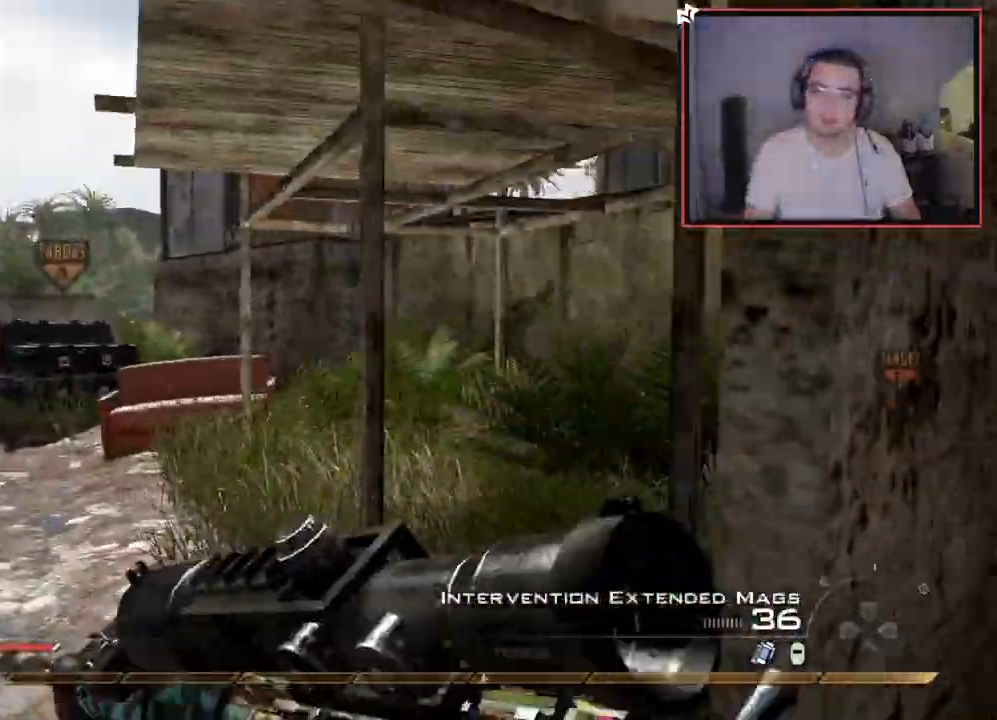
{"buttons": [], "left_stick": "up", "right_stick": "center", "events": [[383, "right_stick", "right"], [467, "right_stick", "center"]]}
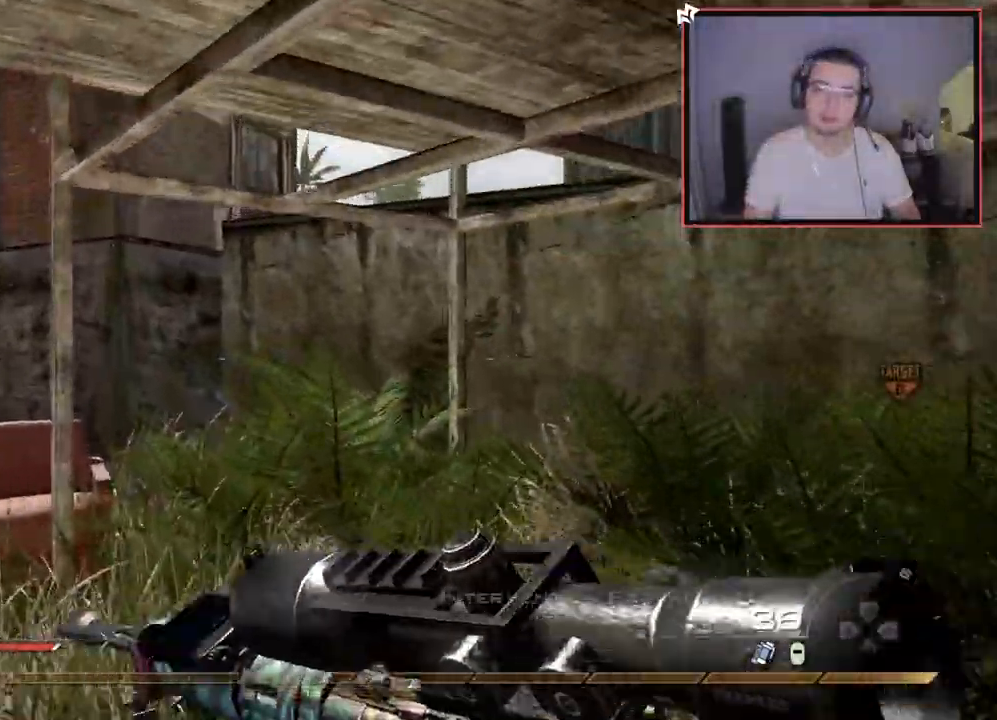
{"buttons": [], "left_stick": "up", "right_stick": "center", "events": [[317, "right_stick", "left"], [367, "right_stick", "center"]]}
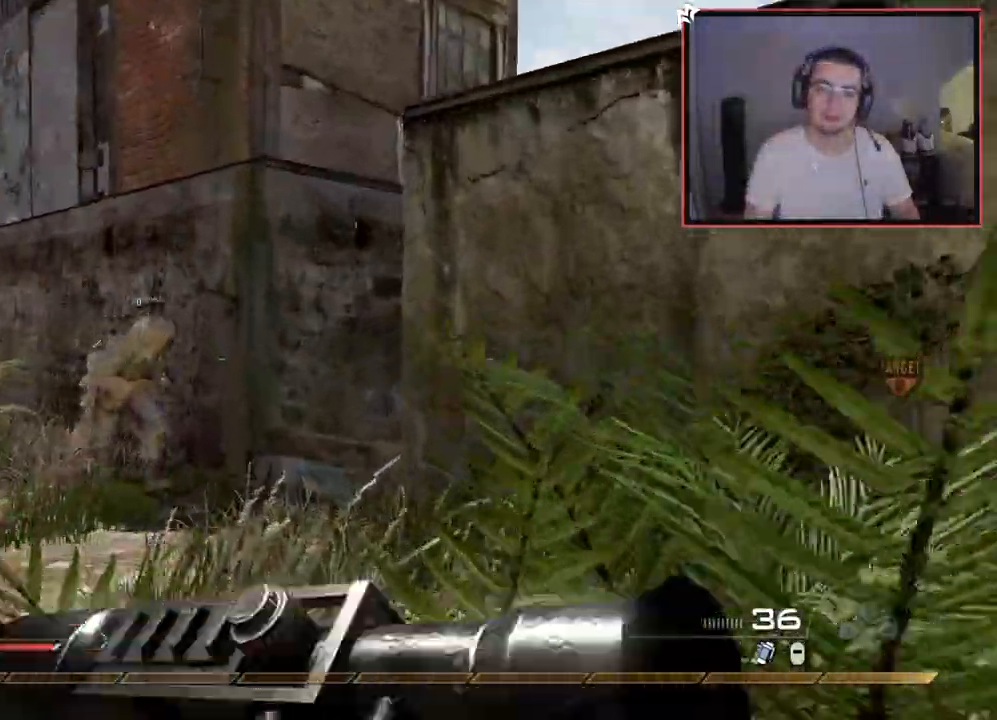
{"buttons": [], "left_stick": "center", "right_stick": "right", "events": [[33, "right_stick", "right"], [50, "left_stick", "center"], [133, "right_stick", "center"], [183, "CROSS", "down"], [283, "CROSS", "up"], [300, "left_stick", "up-left"], [350, "TRIANGLE", "down"], [367, "right_stick", "right"], [434, "left_stick", "center"], [467, "TRIANGLE", "up"]]}
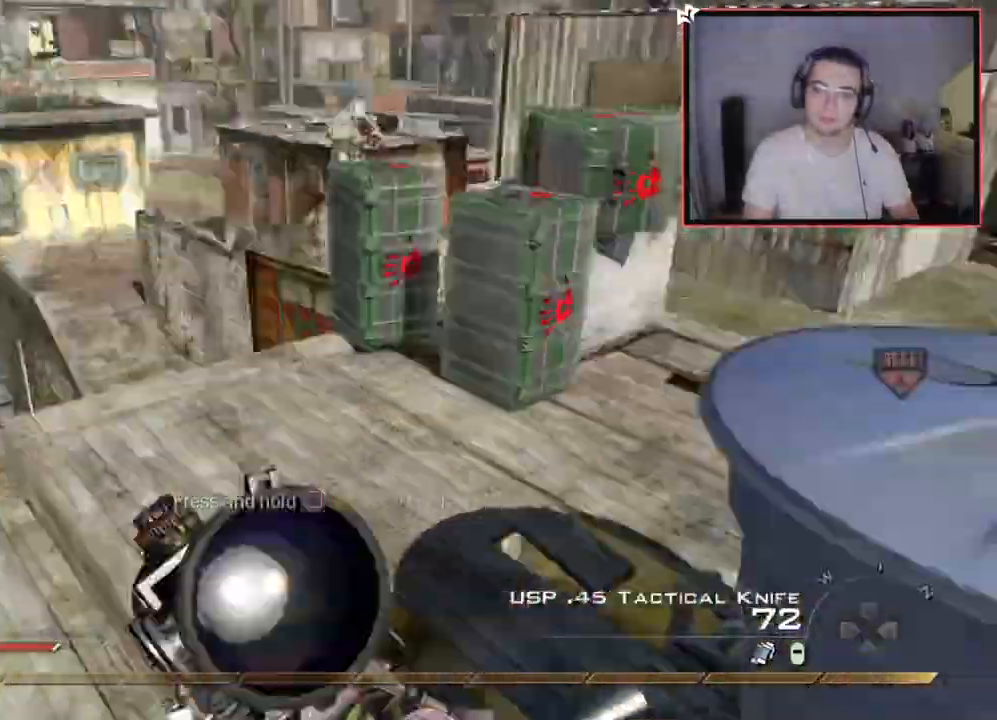
{"buttons": [], "left_stick": "center", "right_stick": "left", "events": [[50, "right_stick", "center"], [234, "left_stick", "up"], [284, "CROSS", "down"], [384, "CROSS", "up"], [467, "right_stick", "left"], [501, "left_stick", "center"]]}
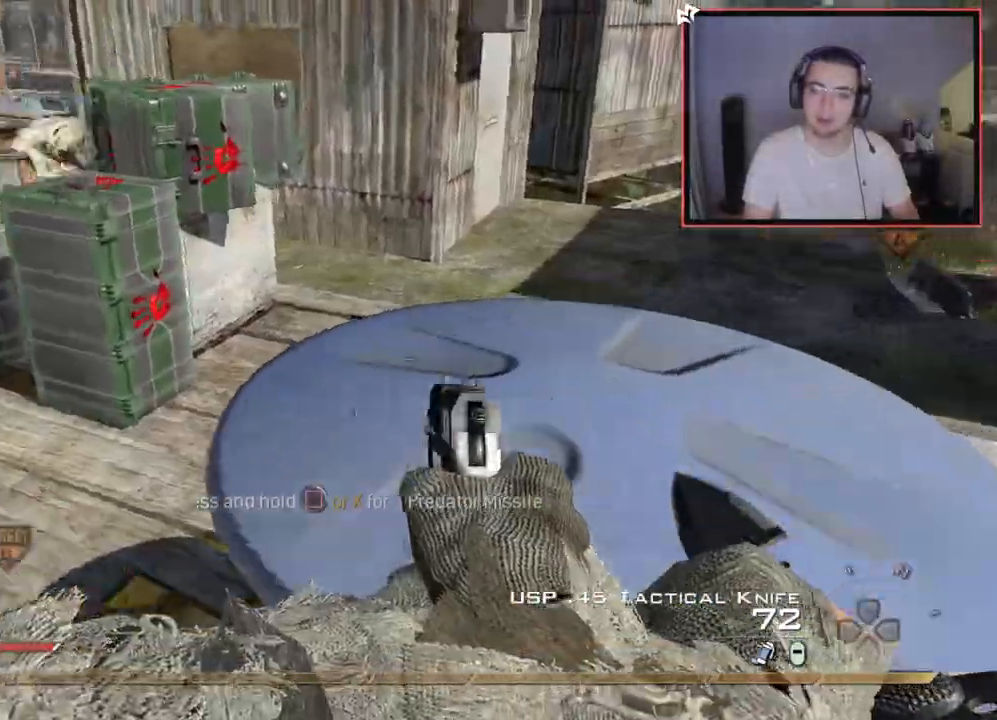
{"buttons": [], "left_stick": "center", "right_stick": "center", "events": [[50, "right_stick", "center"], [200, "CROSS", "down"], [283, "left_stick", "up-right"], [300, "CROSS", "up"], [417, "left_stick", "center"]]}
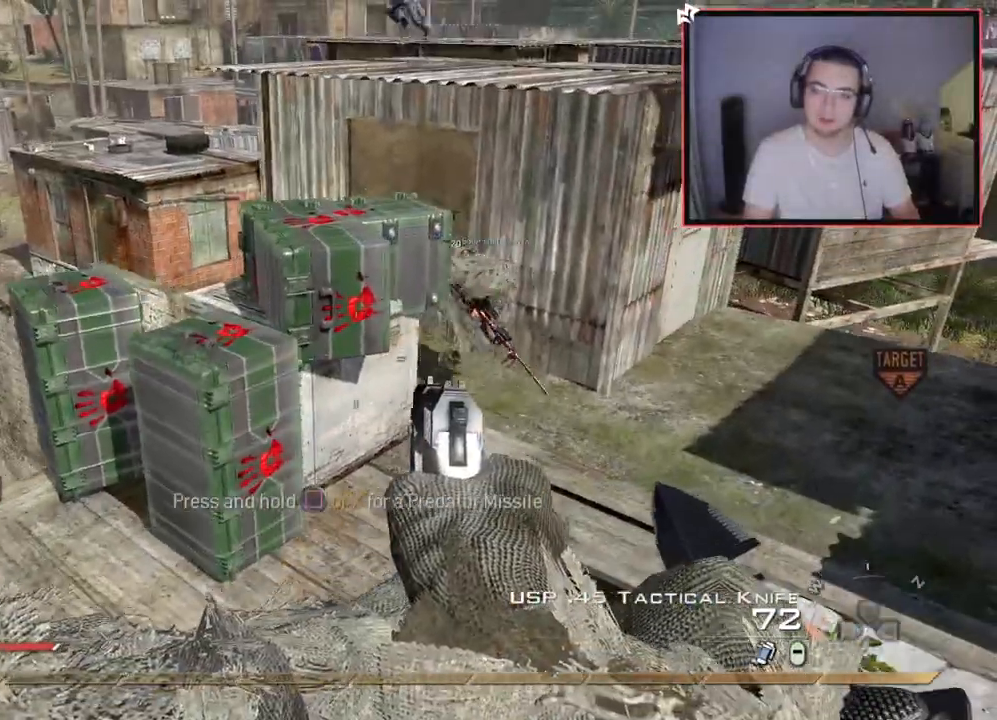
{"buttons": [], "left_stick": "up", "right_stick": "center", "events": [[184, "left_stick", "up"], [200, "L3", "down"], [334, "CROSS", "down"], [367, "L3", "up"], [451, "CROSS", "up"]]}
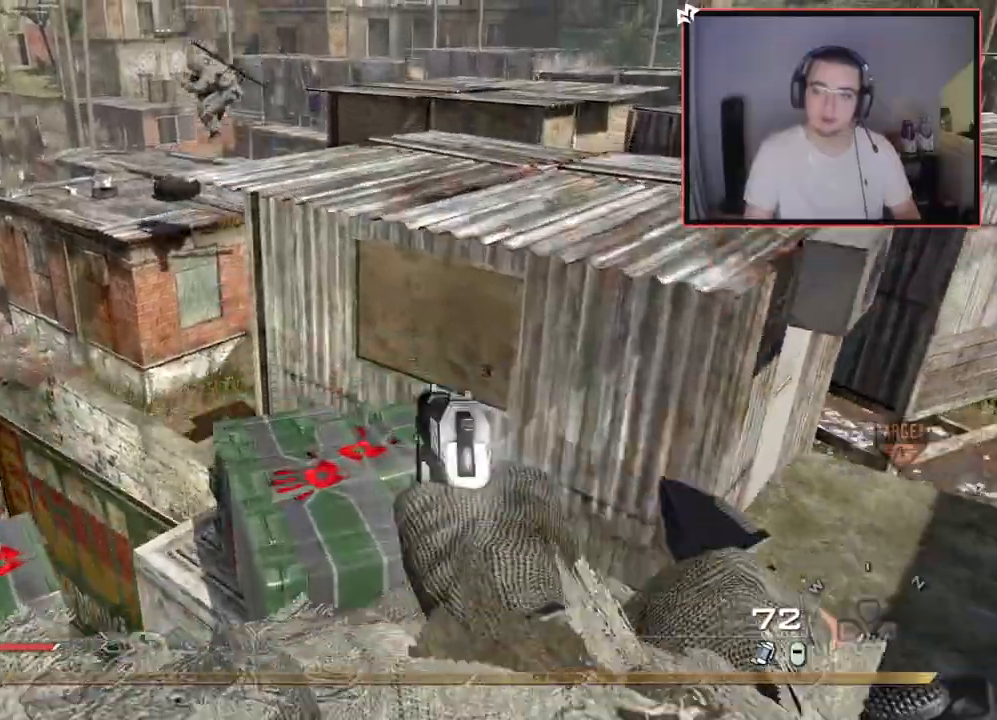
{"buttons": ["CROSS", "L3"], "left_stick": "up-right", "right_stick": "center", "events": [[183, "left_stick", "center"], [217, "right_stick", "up-right"], [317, "right_stick", "center"], [333, "left_stick", "up-right"], [417, "L3", "down"], [500, "CROSS", "down"]]}
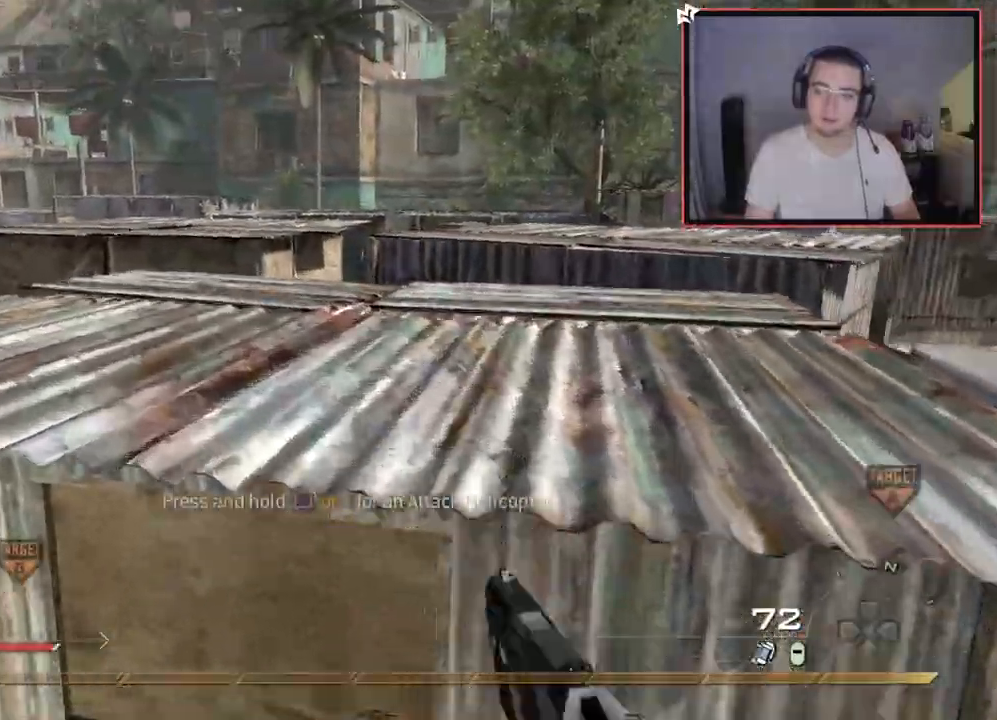
{"buttons": ["L3"], "left_stick": "up", "right_stick": "center", "events": [[67, "L3", "up"], [117, "CROSS", "up"], [251, "left_stick", "right"], [251, "right_stick", "right"], [351, "right_stick", "center"], [384, "left_stick", "up-right"], [451, "L3", "down"], [501, "left_stick", "up"]]}
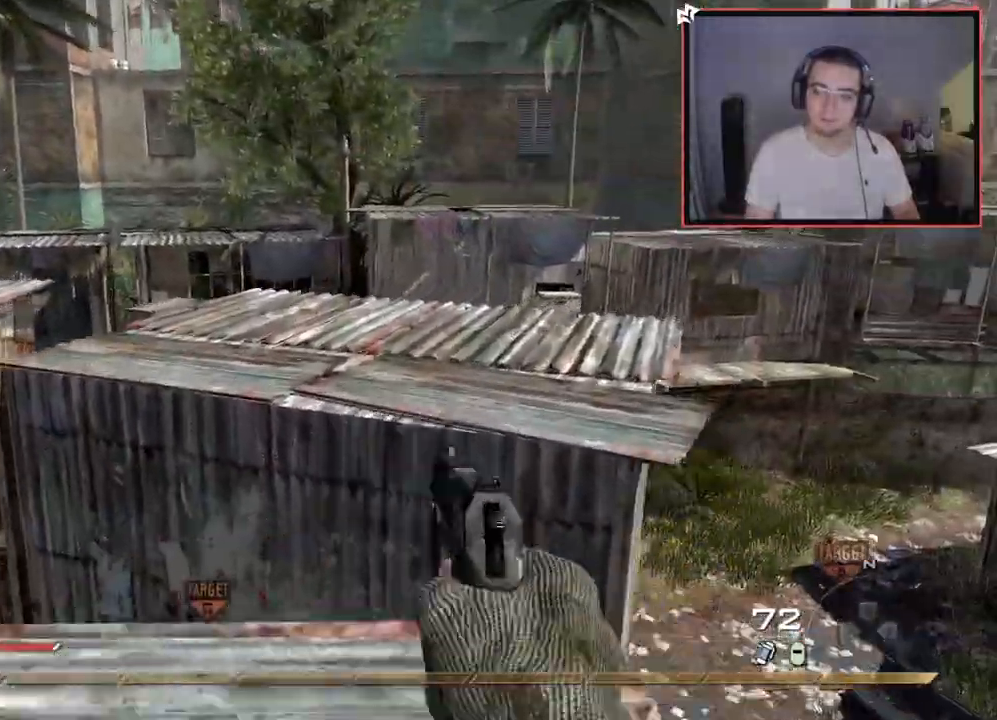
{"buttons": [], "left_stick": "up-right", "right_stick": "center", "events": [[133, "CROSS", "down"], [133, "L3", "up"], [200, "left_stick", "up-left"], [250, "CROSS", "up"], [317, "left_stick", "up"], [317, "right_stick", "left"], [417, "left_stick", "up-right"], [484, "right_stick", "center"]]}
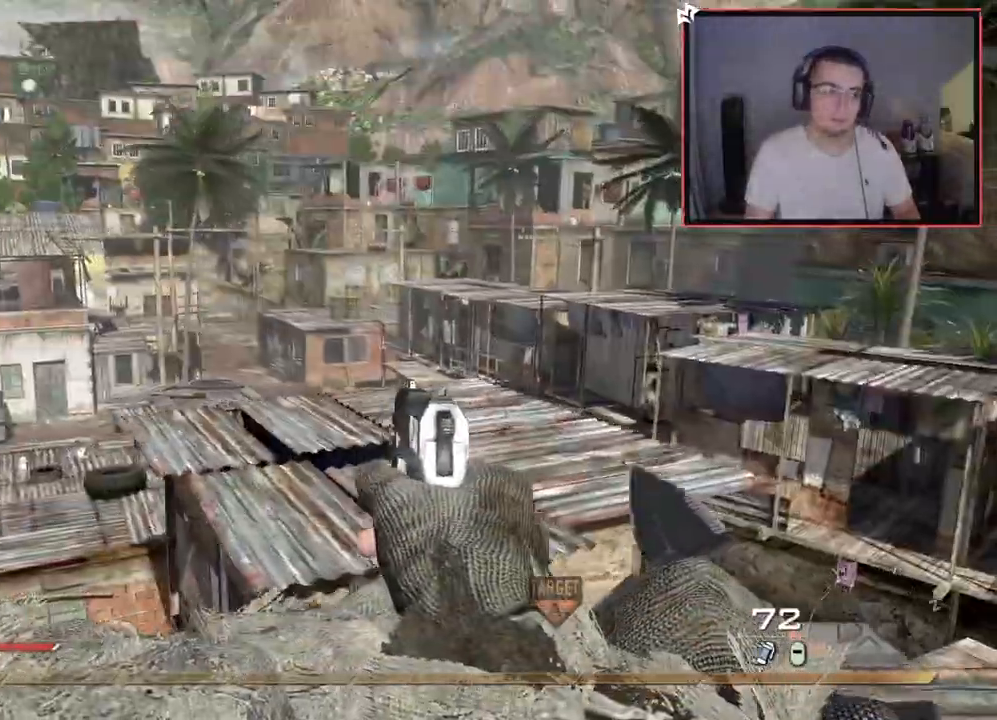
{"buttons": ["CROSS"], "left_stick": "up", "right_stick": "center", "events": [[34, "TRIANGLE", "down"], [50, "left_stick", "center"], [100, "TRIANGLE", "up"], [167, "TRIANGLE", "down"], [167, "left_stick", "up"], [234, "TRIANGLE", "up"], [251, "L3", "down"], [451, "CROSS", "down"], [451, "L3", "up"]]}
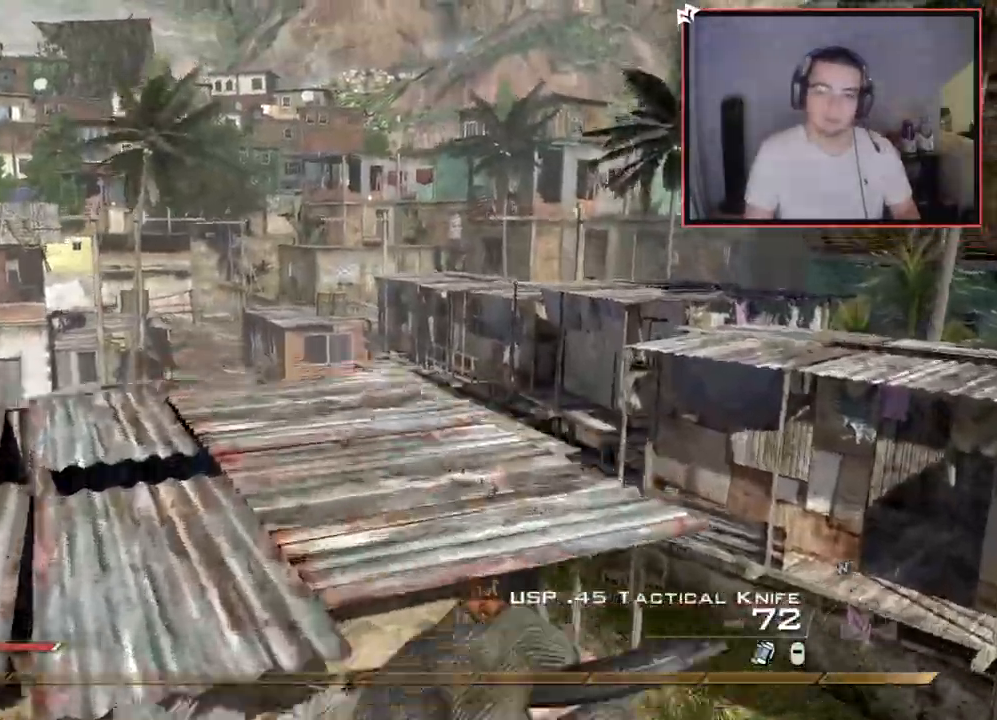
{"buttons": ["TRIANGLE"], "left_stick": "up-right", "right_stick": "center", "events": [[33, "CROSS", "up"], [100, "right_stick", "left"], [200, "left_stick", "up-right"], [283, "right_stick", "center"], [383, "TRIANGLE", "down"], [434, "TRIANGLE", "up"], [484, "TRIANGLE", "down"]]}
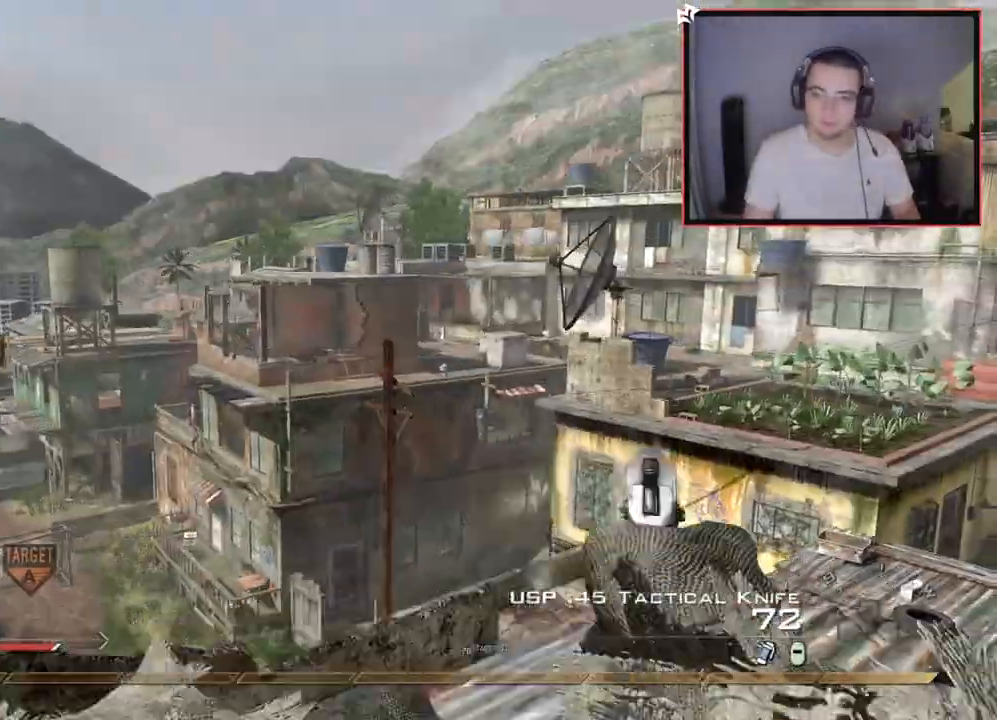
{"buttons": ["L2"], "left_stick": "up-right", "right_stick": "center", "events": [[67, "L2", "down"], [67, "TRIANGLE", "up"], [134, "right_stick", "left"], [217, "right_stick", "center"]]}
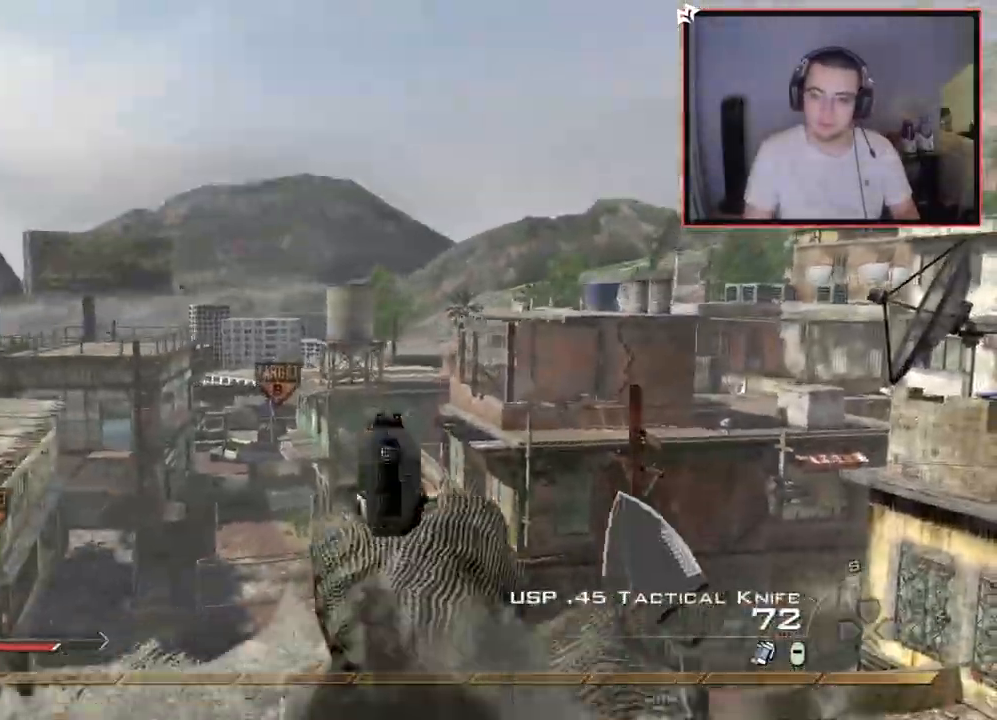
{"buttons": ["TRIANGLE"], "left_stick": "up-right", "right_stick": "center", "events": [[17, "left_stick", "center"], [84, "L2", "up"], [84, "left_stick", "up"], [84, "right_stick", "right"], [367, "left_stick", "center"], [367, "right_stick", "center"], [451, "TRIANGLE", "down"], [484, "left_stick", "up-right"]]}
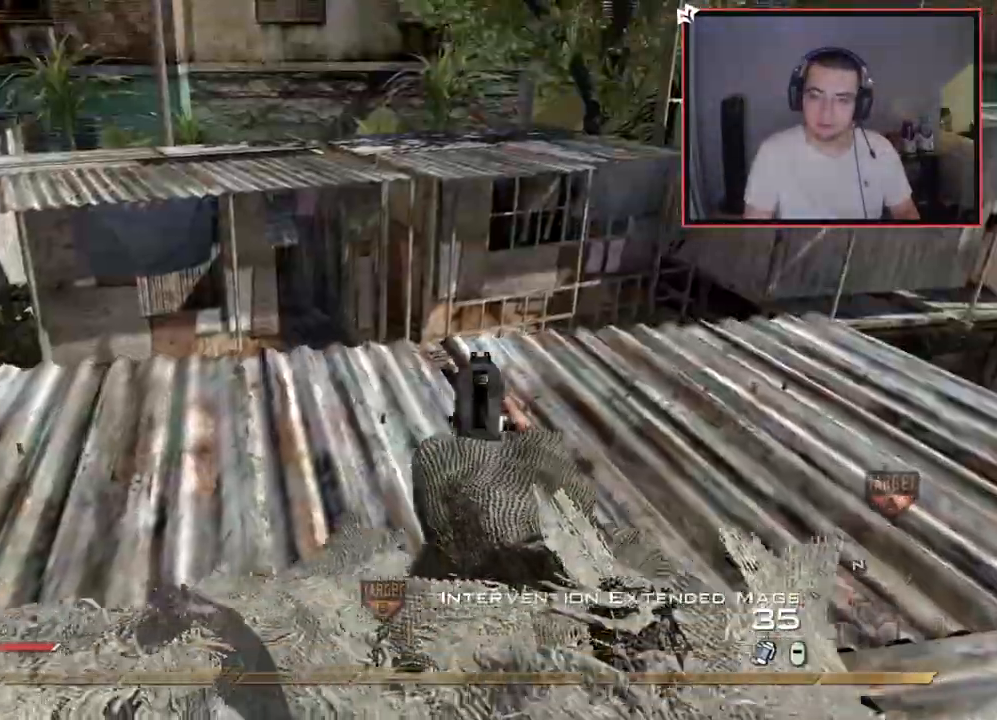
{"buttons": [], "left_stick": "down-left", "right_stick": "center"}
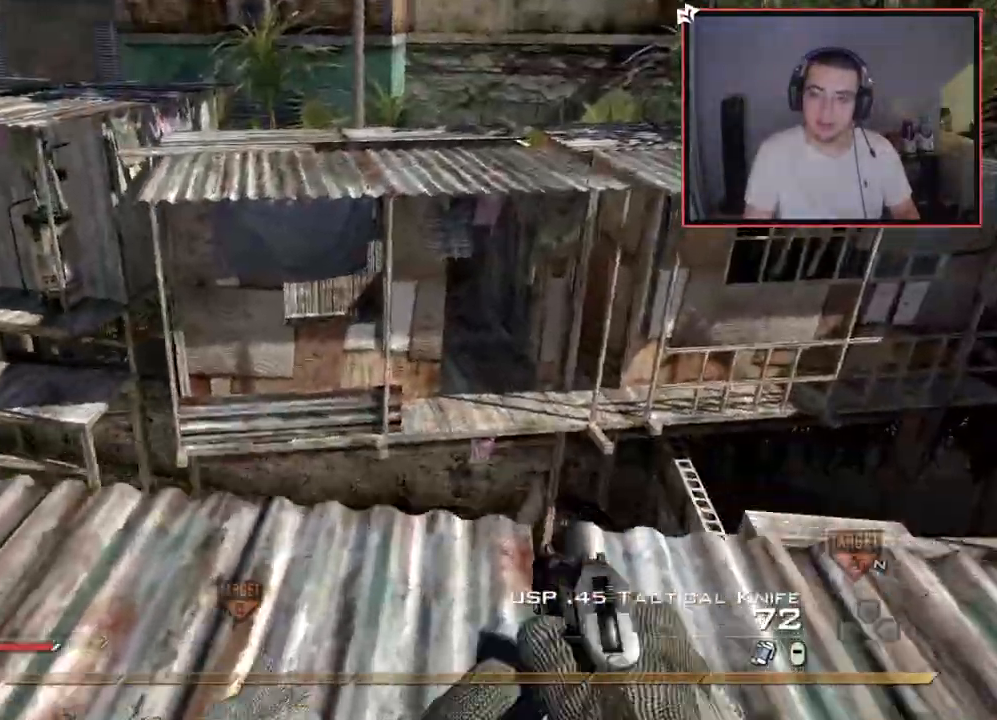
{"buttons": ["L3"], "left_stick": "up", "right_stick": "center", "events": [[117, "left_stick", "center"], [217, "left_stick", "up"], [267, "L3", "down"]]}
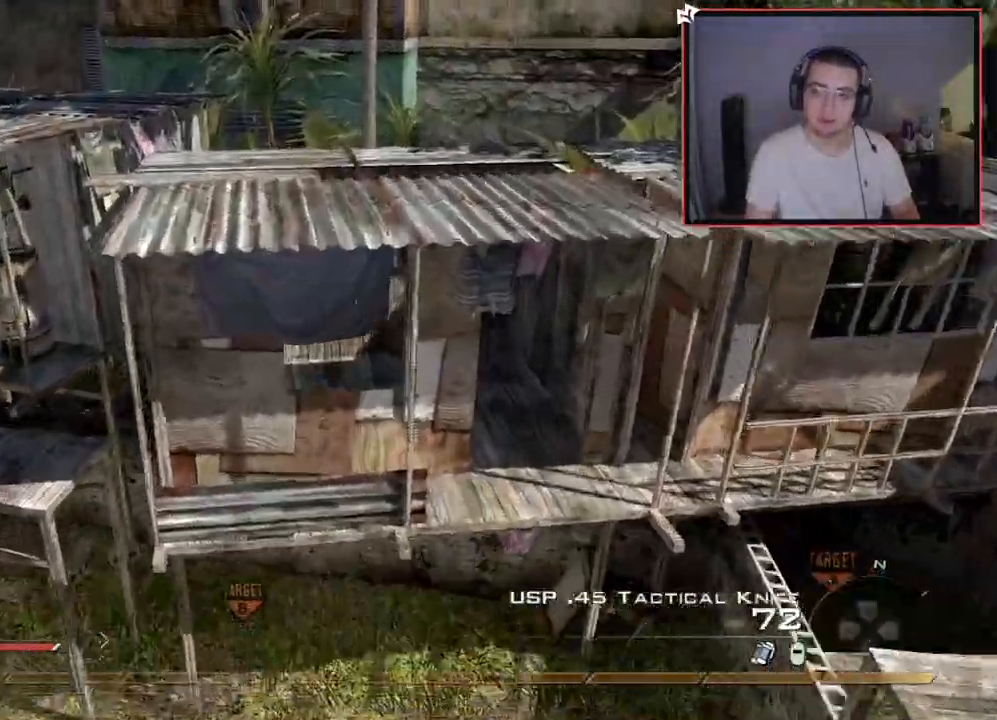
{"buttons": [], "left_stick": "up", "right_stick": "center", "events": [[50, "CROSS", "down"], [50, "L3", "up"], [83, "left_stick", "up-left"], [166, "CROSS", "up"], [250, "left_stick", "up"], [250, "right_stick", "left"], [367, "right_stick", "center"]]}
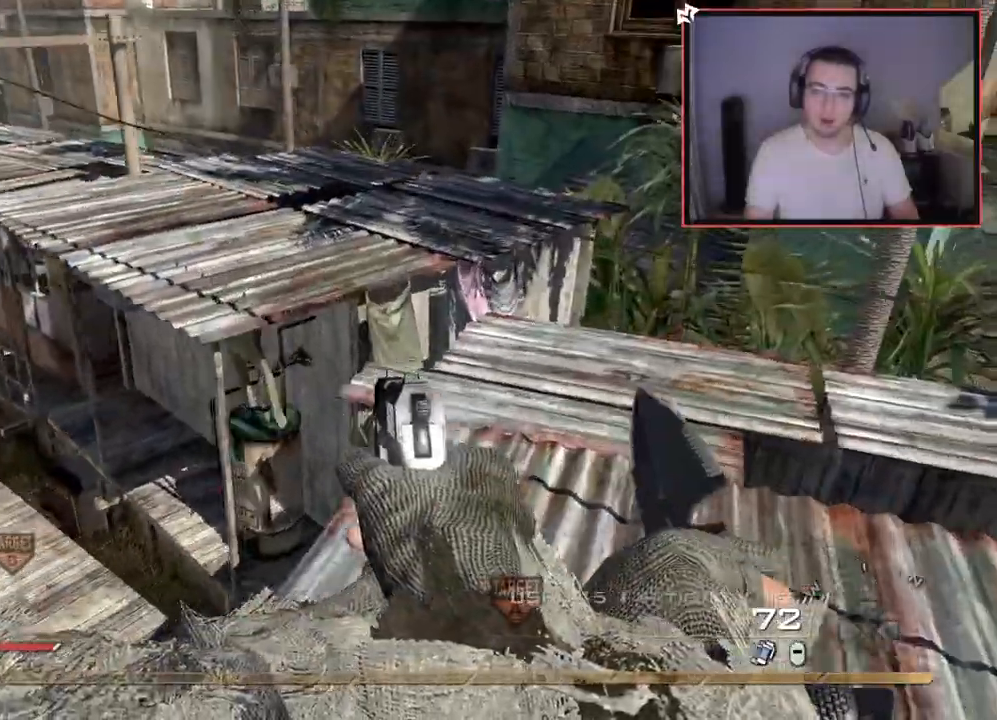
{"buttons": ["L3"], "left_stick": "up", "right_stick": "center", "events": [[100, "right_stick", "left"], [184, "left_stick", "center"], [217, "right_stick", "center"], [300, "left_stick", "up"], [400, "L3", "down"]]}
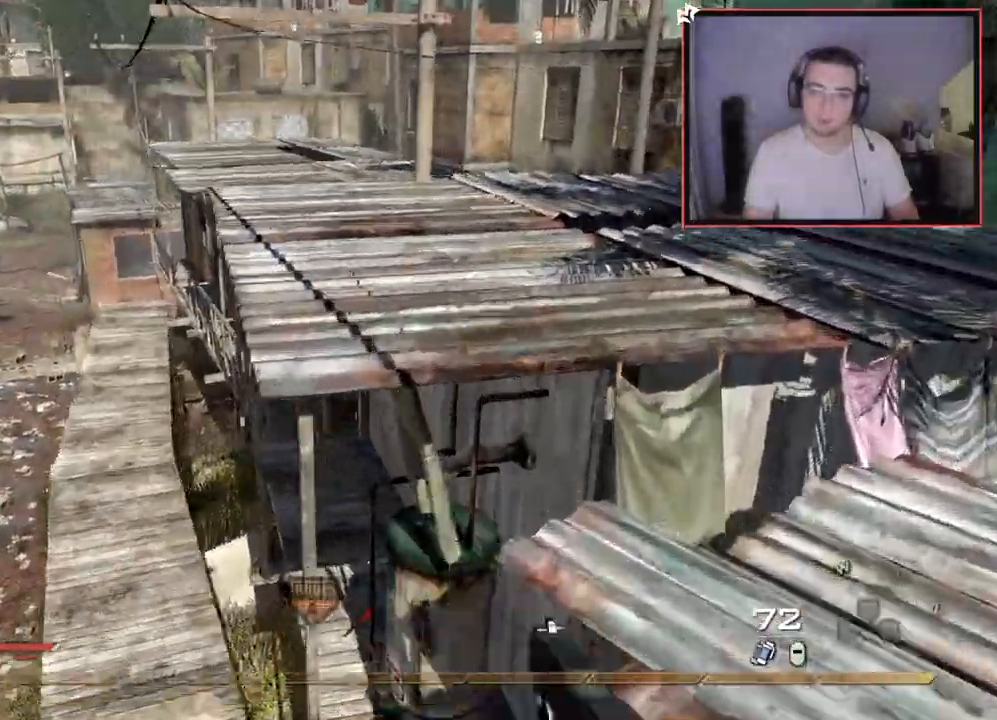
{"buttons": ["TRIANGLE"], "left_stick": "up-right", "right_stick": "center", "events": [[33, "CROSS", "down"], [66, "L3", "up"], [116, "CROSS", "up"], [233, "right_stick", "left"], [317, "left_stick", "up-right"], [400, "right_stick", "center"], [483, "TRIANGLE", "down"]]}
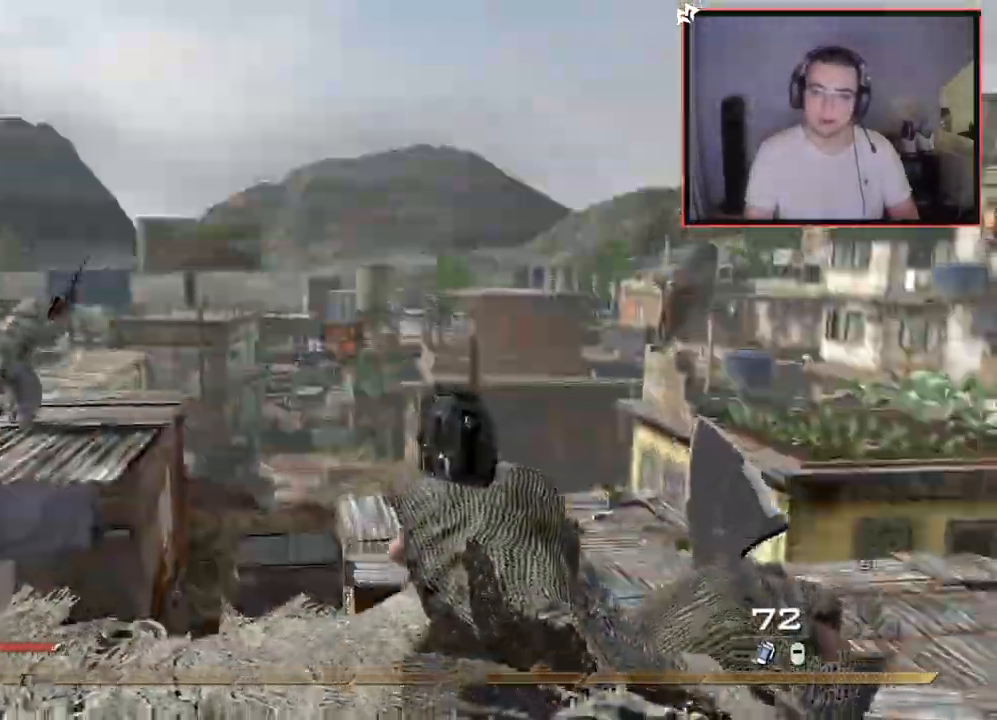
{"buttons": ["CROSS", "L2"], "left_stick": "center", "right_stick": "center", "events": [[50, "TRIANGLE", "up"], [50, "left_stick", "center"], [134, "TRIANGLE", "down"], [200, "L2", "down"], [200, "TRIANGLE", "up"], [284, "left_stick", "right"], [484, "left_stick", "center"], [501, "CROSS", "down"]]}